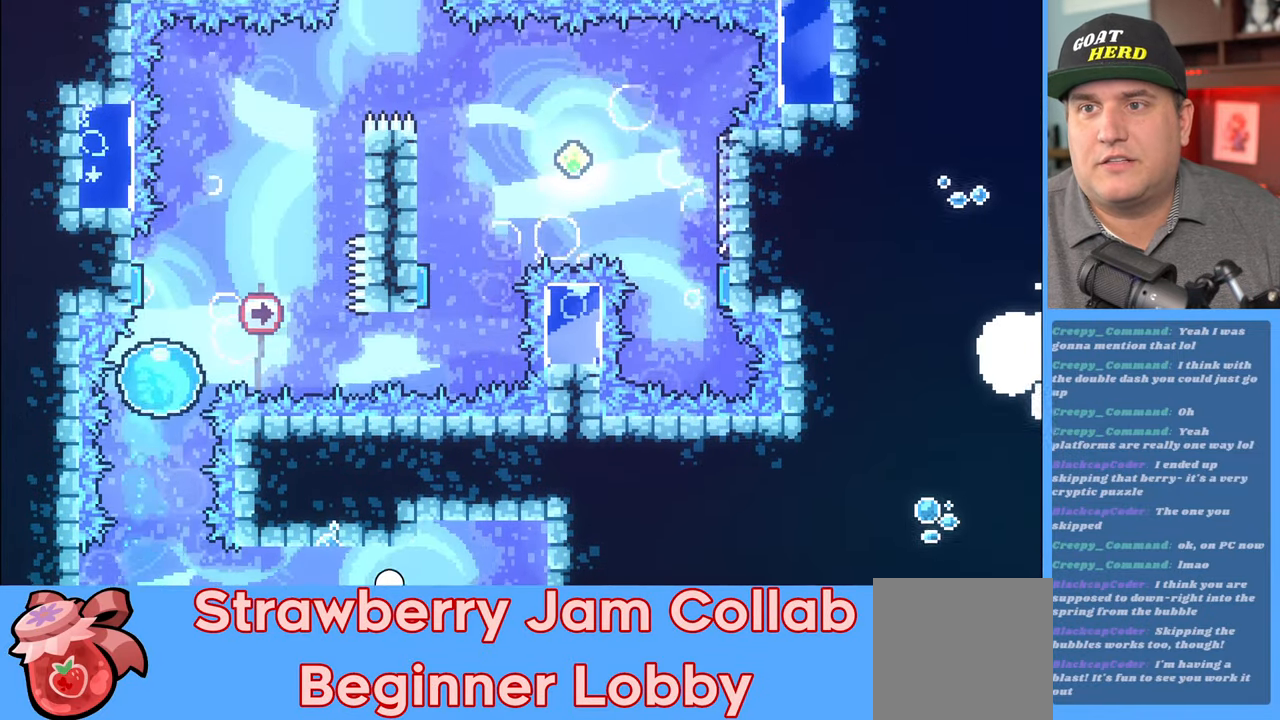
Gameplay with a controller (Xbox layout); each line is a JSON object with the inputs held at the frame after it. "events" lists button and stick changes between this image and that frame as [ms after this image, input, new state], when the widget could be followed in between.
{"buttons": ["R2"], "left_stick": "up-right", "right_stick": "center", "events": []}
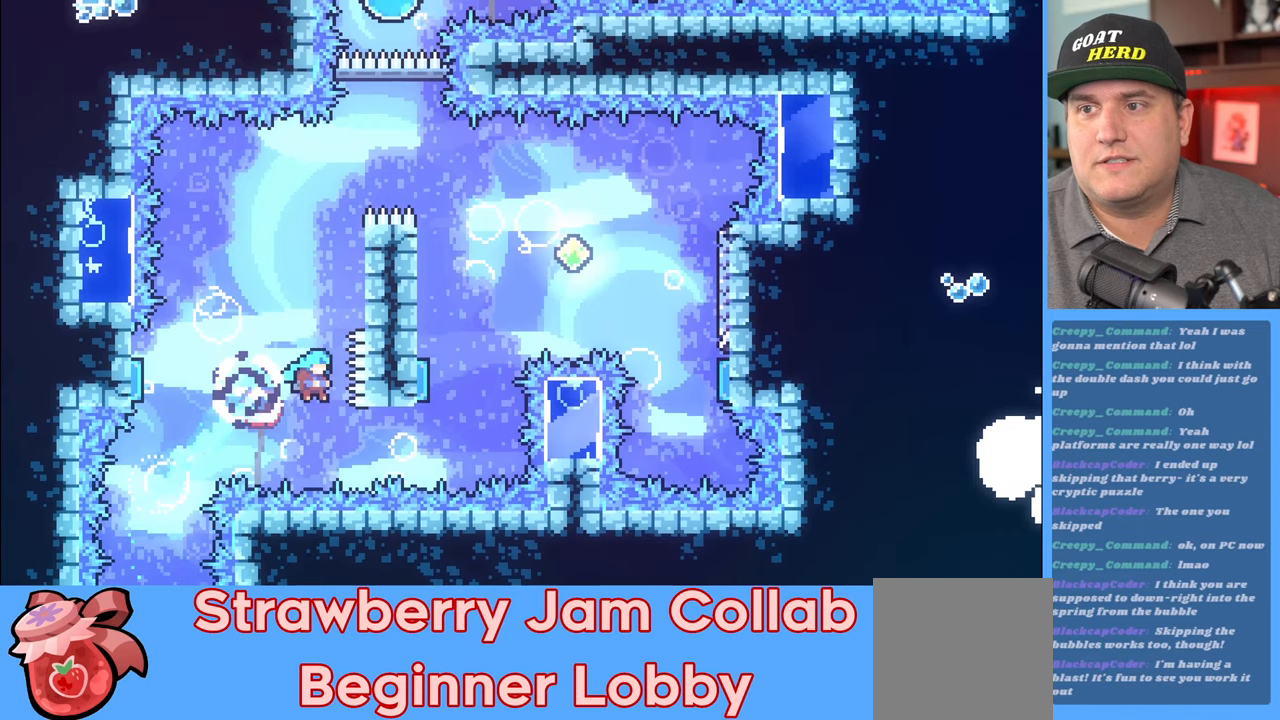
{"buttons": ["R2"], "left_stick": "up-left", "right_stick": "center", "events": [[267, "left_stick", "up-left"]]}
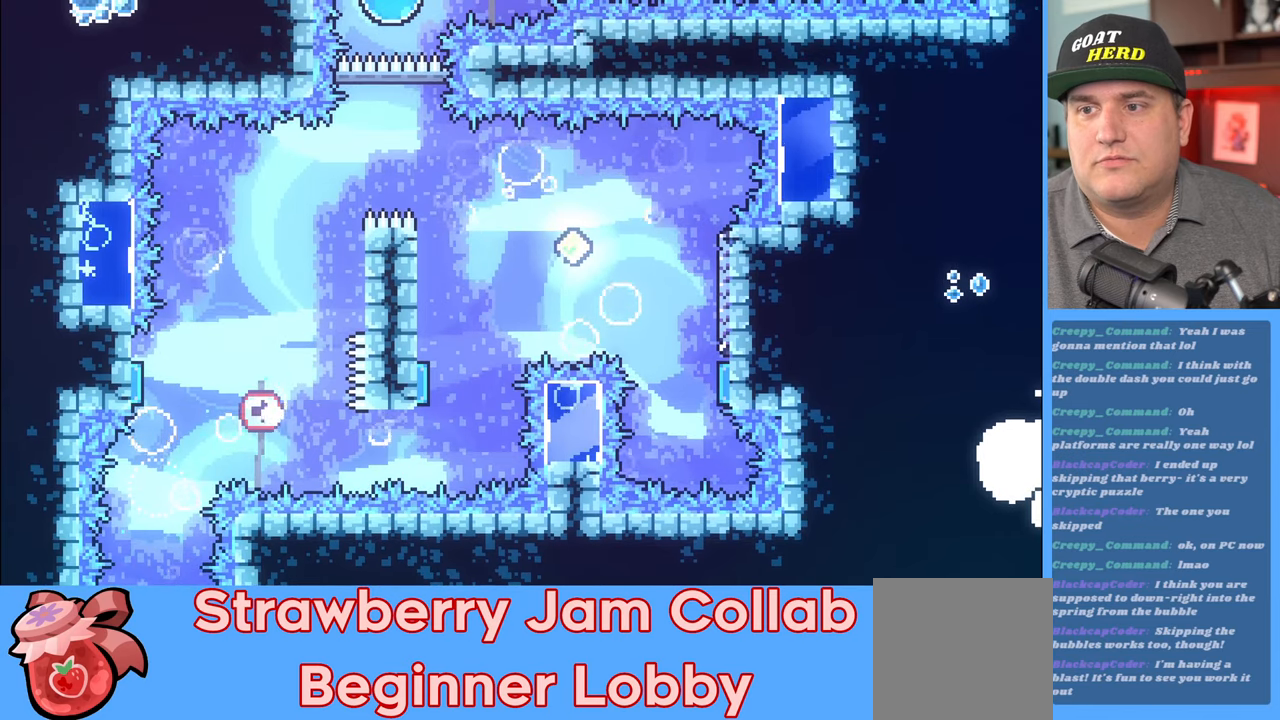
{"buttons": [], "left_stick": "center", "right_stick": "center", "events": [[33, "left_stick", "center"], [183, "R2", "up"]]}
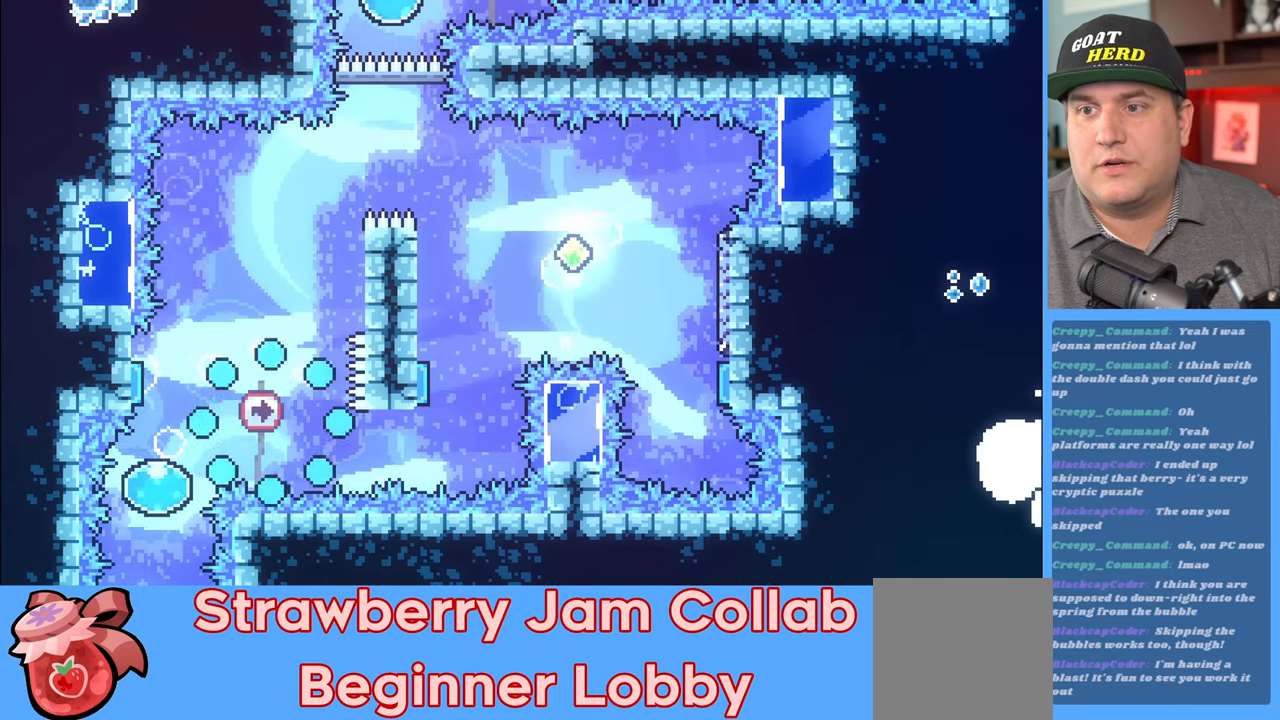
{"buttons": ["R2"], "left_stick": "center", "right_stick": "center", "events": [[117, "R2", "down"]]}
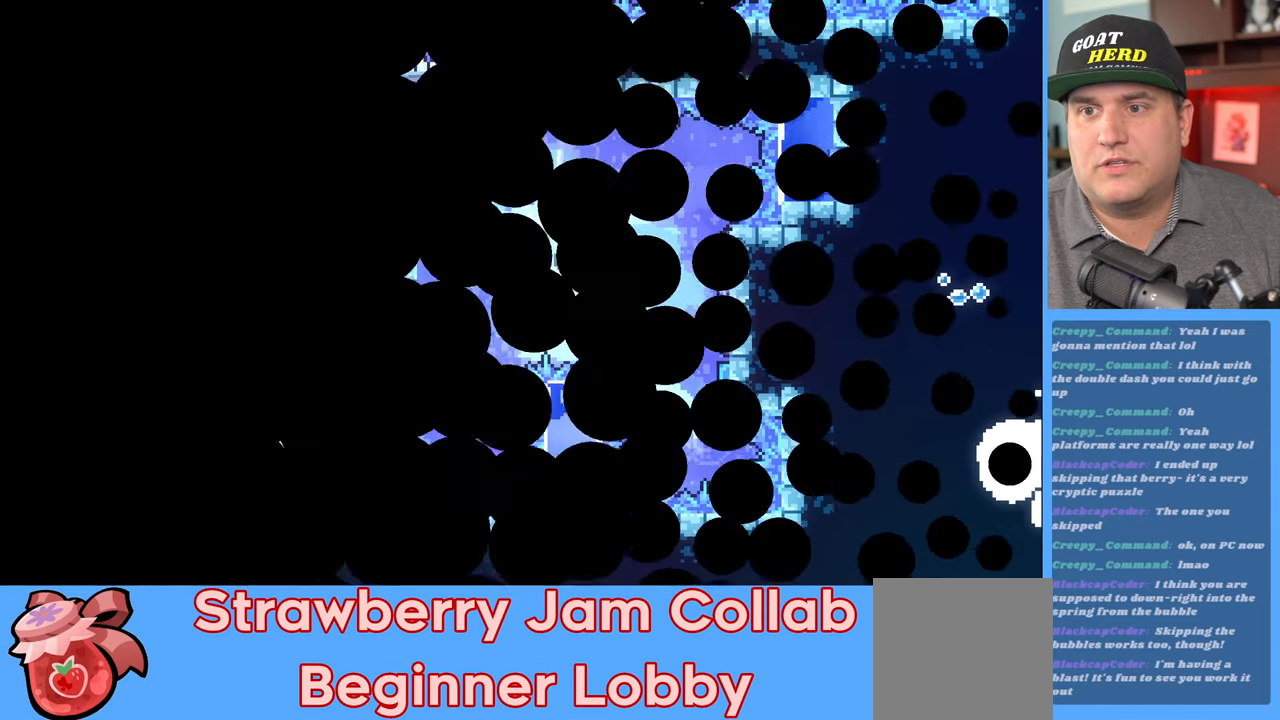
{"buttons": ["R2"], "left_stick": "center", "right_stick": "center", "events": []}
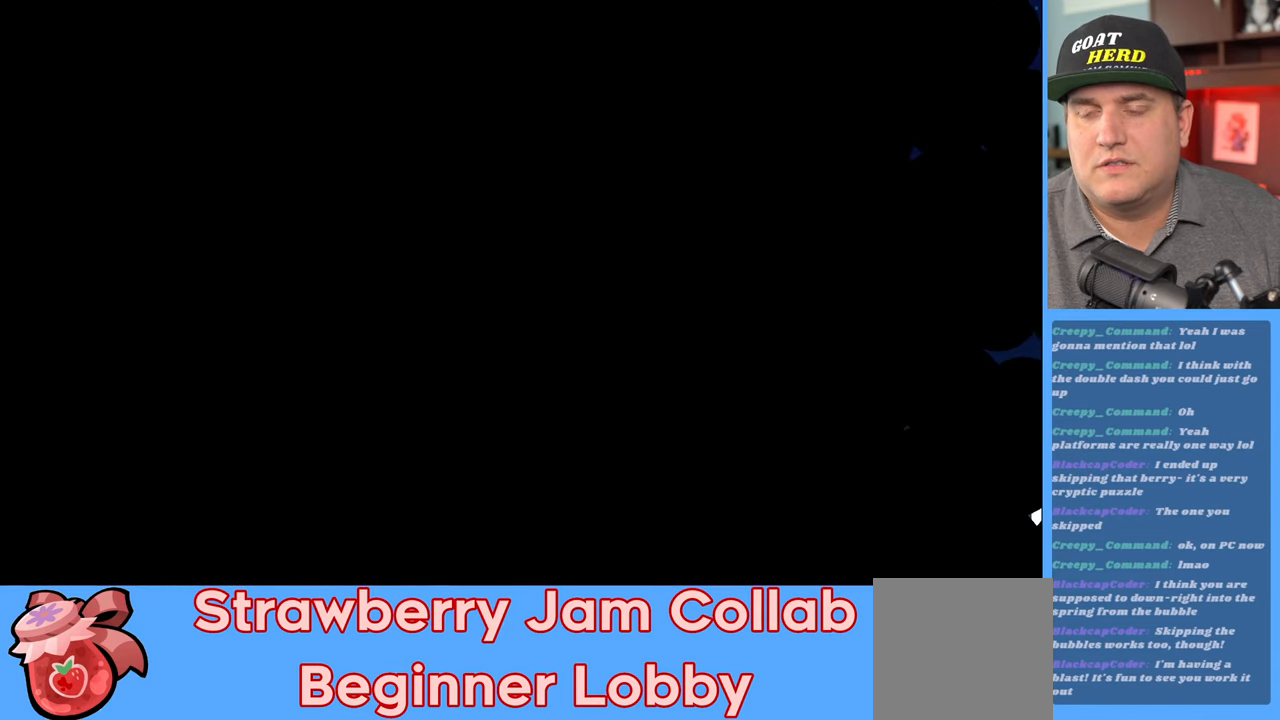
{"buttons": ["R2"], "left_stick": "center", "right_stick": "center", "events": []}
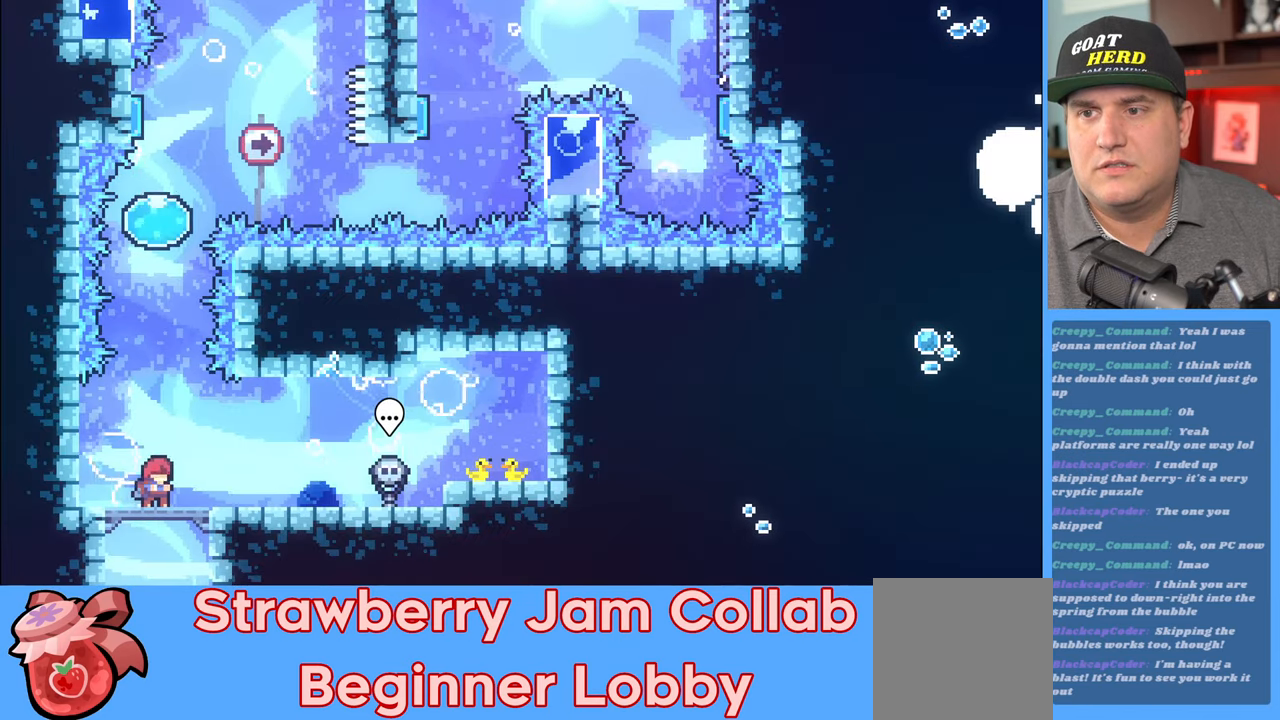
{"buttons": ["R2"], "left_stick": "center", "right_stick": "center", "events": []}
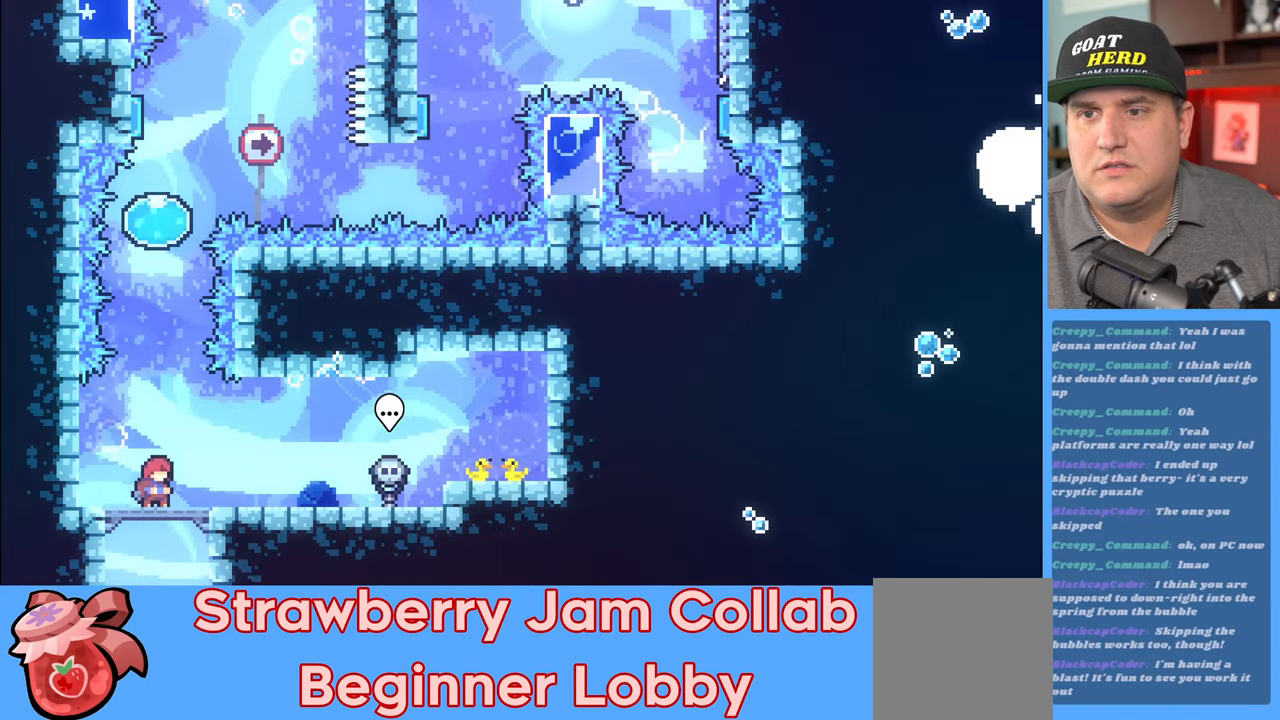
{"buttons": ["R2"], "left_stick": "center", "right_stick": "center", "events": []}
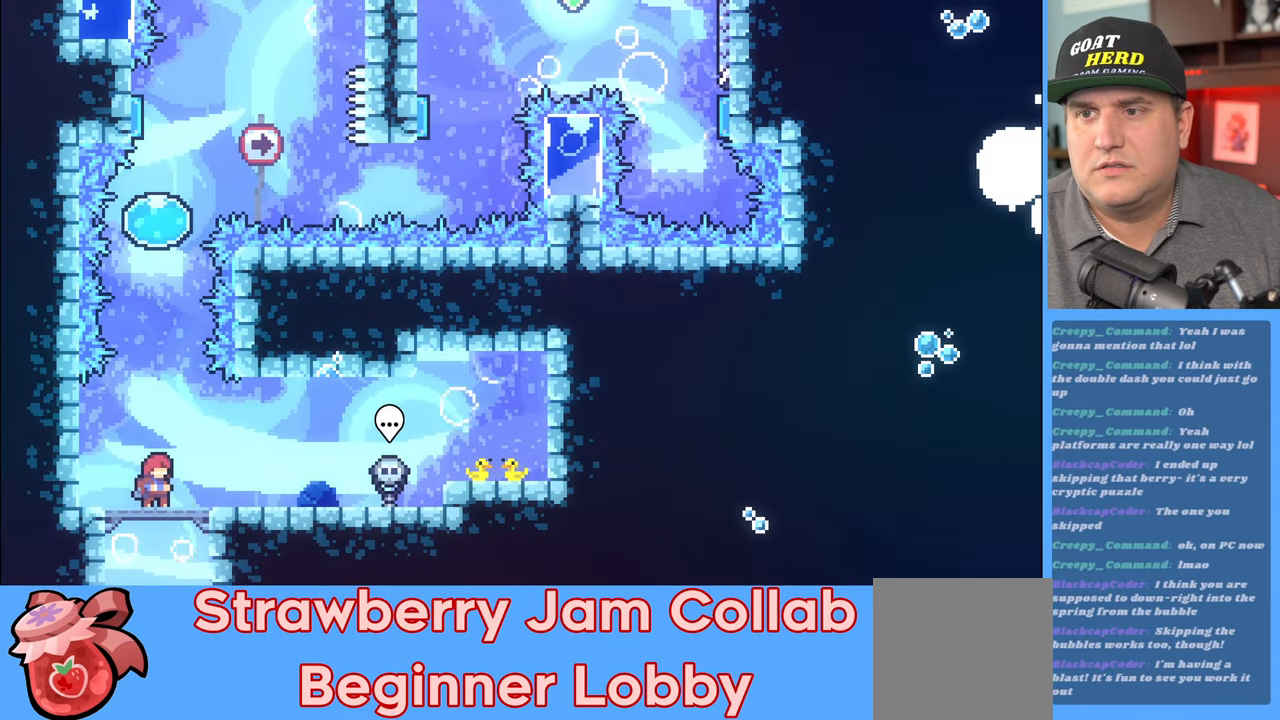
{"buttons": ["R2"], "left_stick": "center", "right_stick": "center", "events": []}
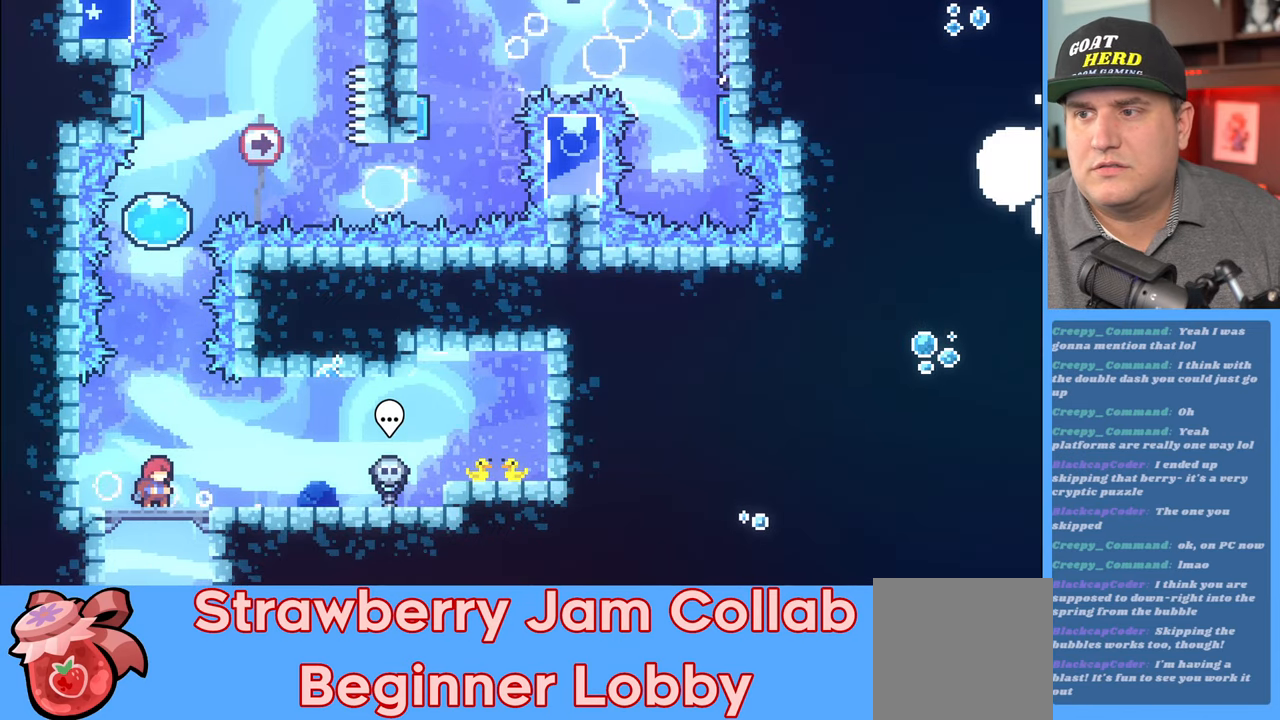
{"buttons": ["R2"], "left_stick": "up", "right_stick": "center", "events": [[467, "left_stick", "up"]]}
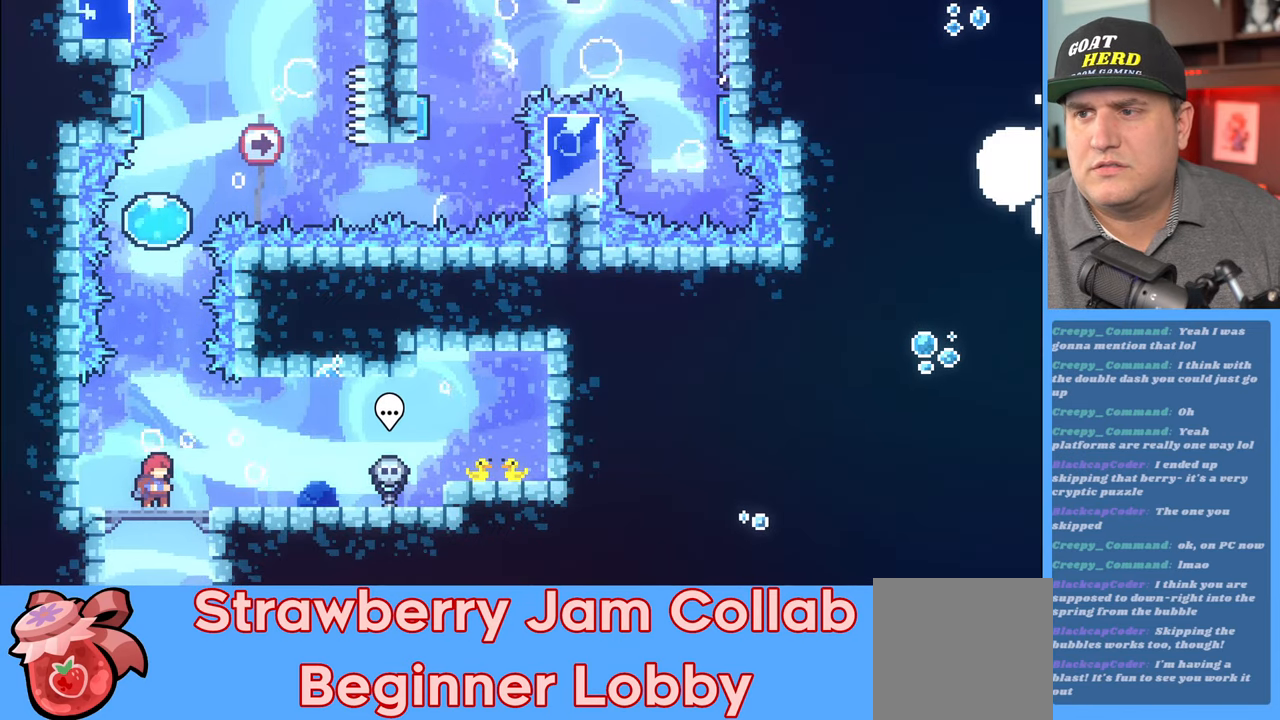
{"buttons": ["A", "R2"], "left_stick": "up", "right_stick": "center", "events": [[317, "A", "down"]]}
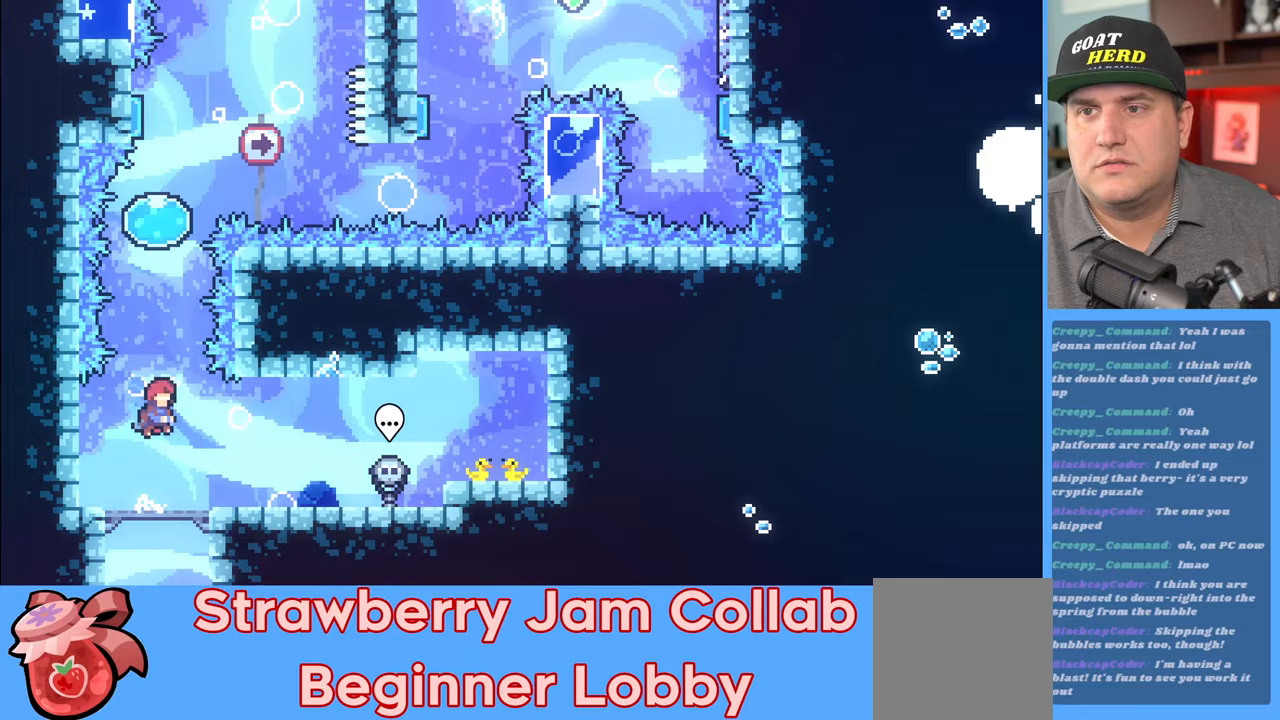
{"buttons": ["R2"], "left_stick": "up", "right_stick": "center", "events": [[33, "A", "up"], [167, "X", "down"], [367, "X", "up"]]}
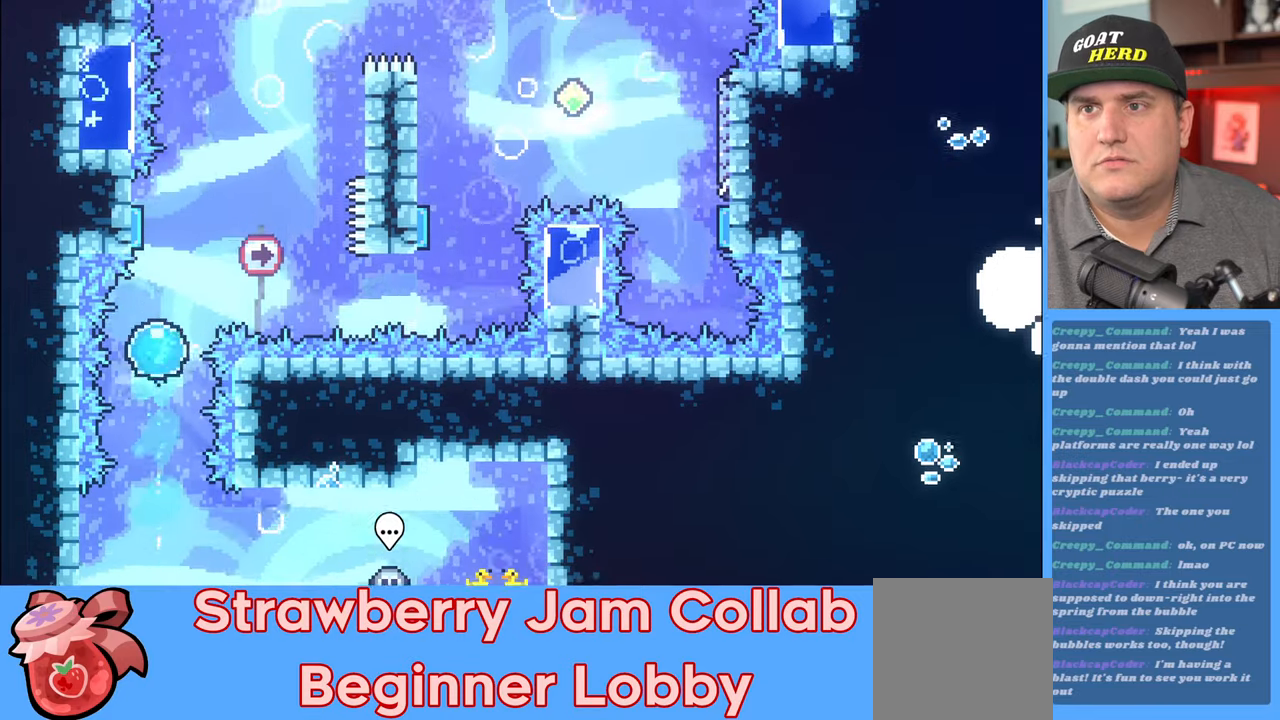
{"buttons": ["R2"], "left_stick": "up", "right_stick": "center", "events": []}
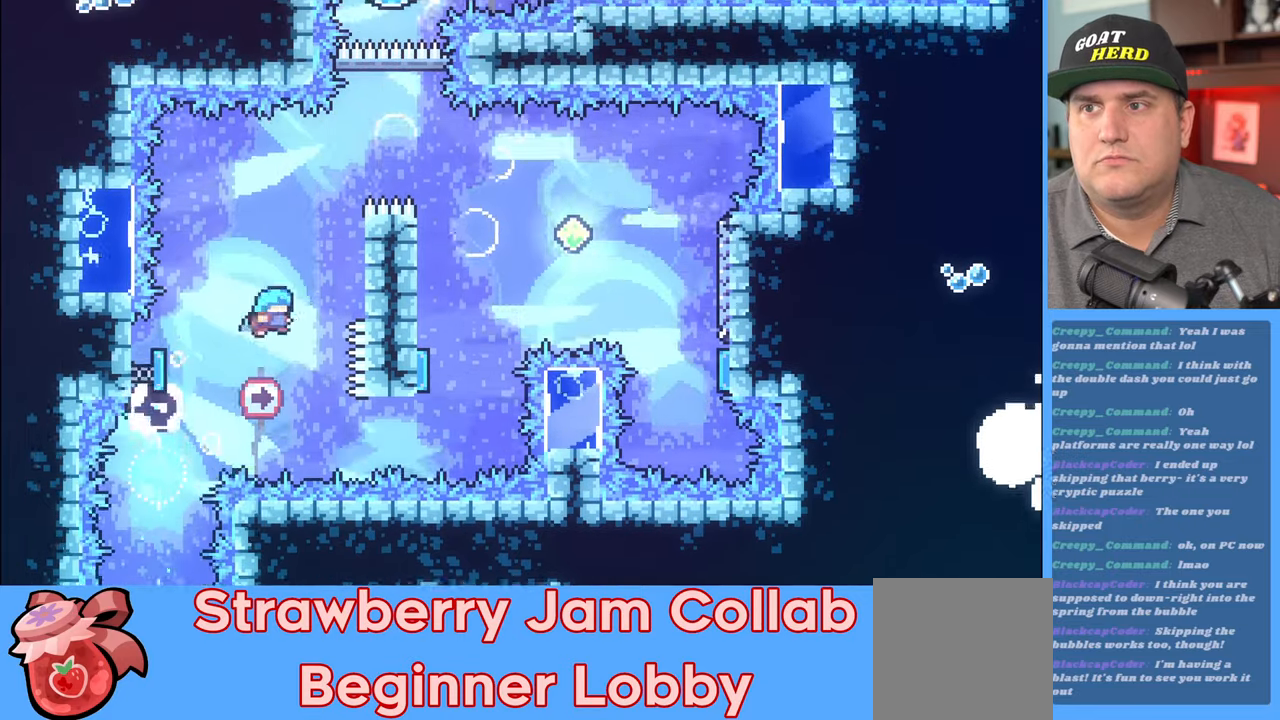
{"buttons": ["A", "R2", "L3"], "left_stick": "up-left", "right_stick": "center", "events": [[17, "left_stick", "up-right"], [367, "left_stick", "up-left"], [400, "A", "down"], [467, "L3", "down"]]}
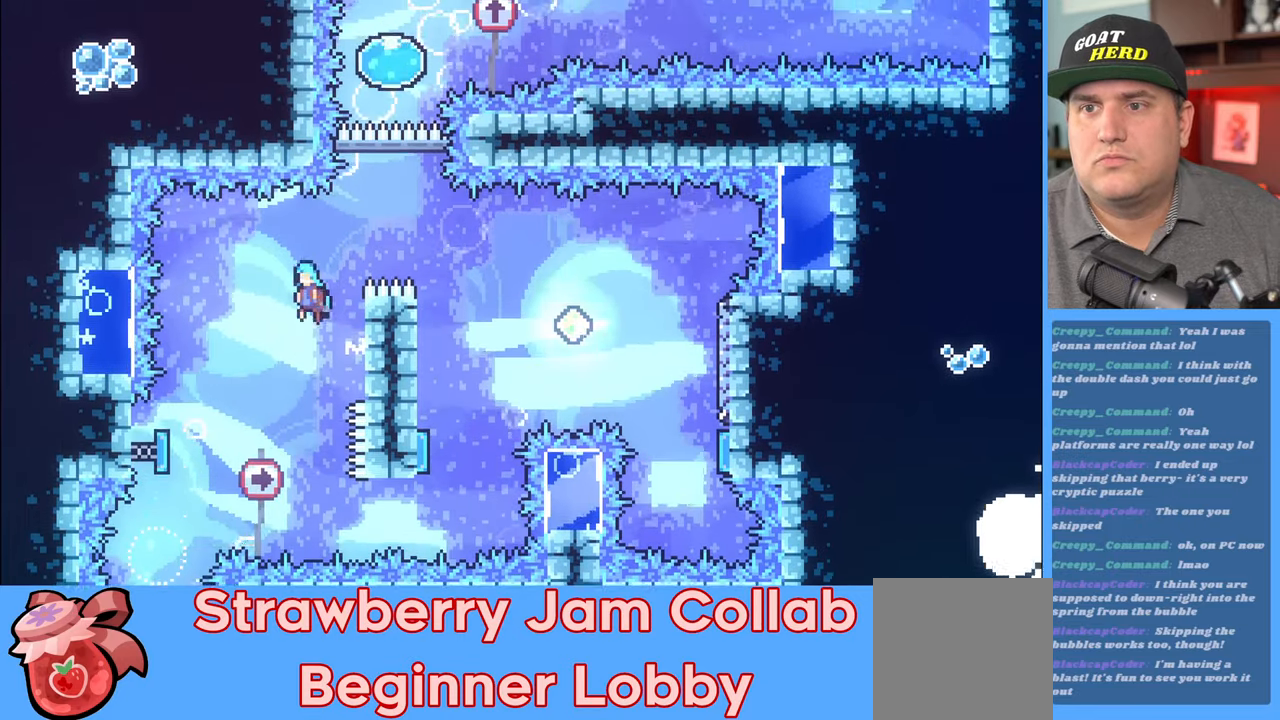
{"buttons": ["R2", "L3"], "left_stick": "up-left", "right_stick": "center", "events": [[67, "left_stick", "left"], [233, "L3", "up"], [233, "left_stick", "up-right"], [267, "A", "up"], [383, "left_stick", "up-left"], [467, "L3", "down"]]}
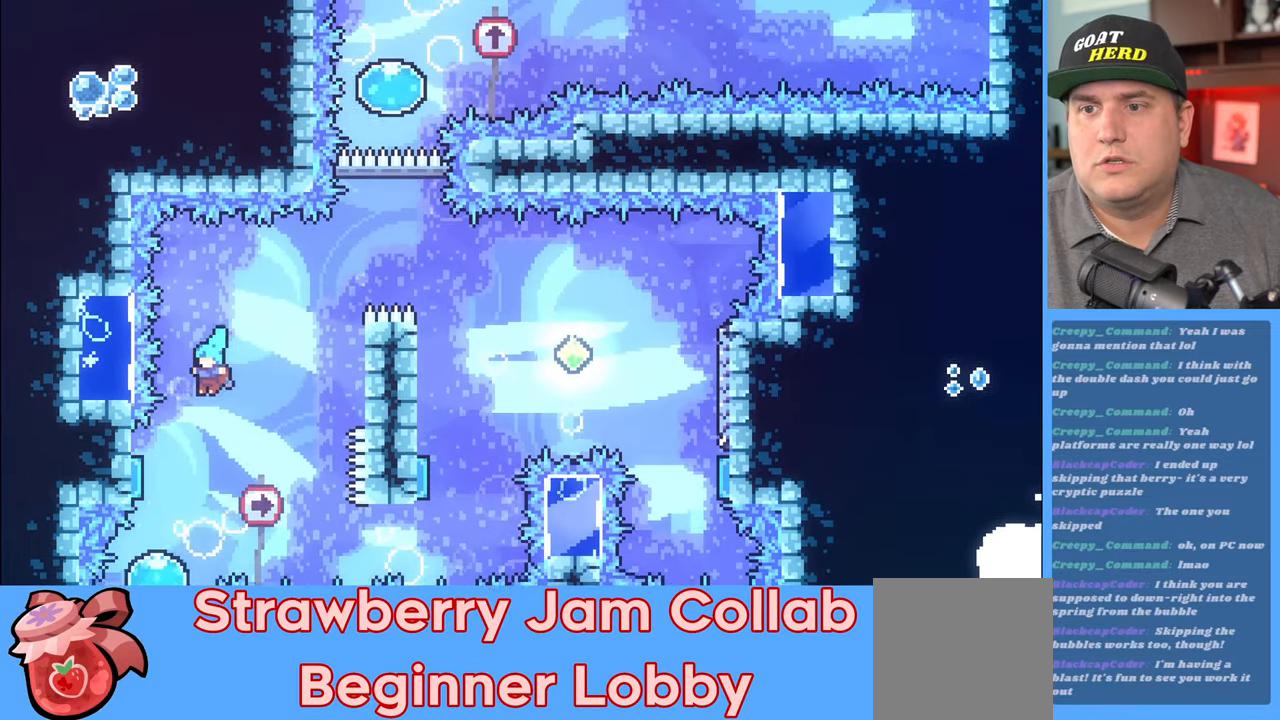
{"buttons": ["R2"], "left_stick": "up", "right_stick": "center", "events": [[217, "L3", "up"], [267, "left_stick", "up-right"], [417, "left_stick", "up"]]}
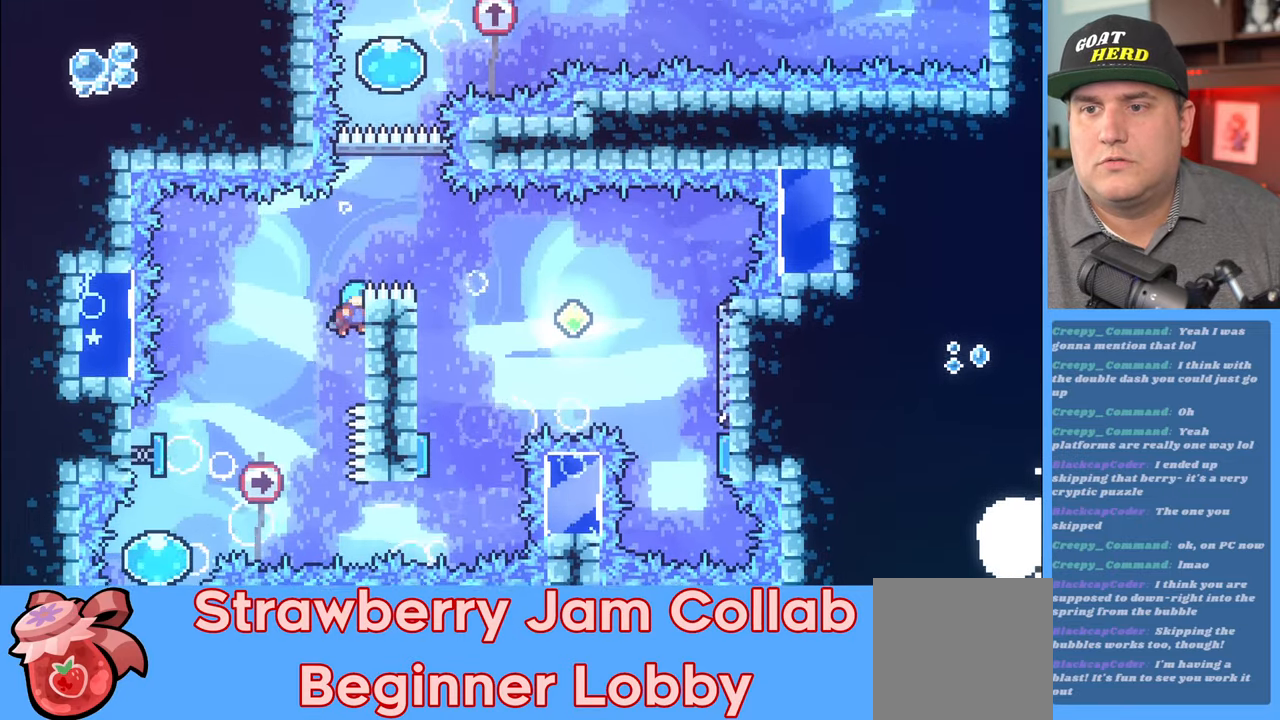
{"buttons": ["R2"], "left_stick": "up-right", "right_stick": "center", "events": [[117, "left_stick", "up-right"]]}
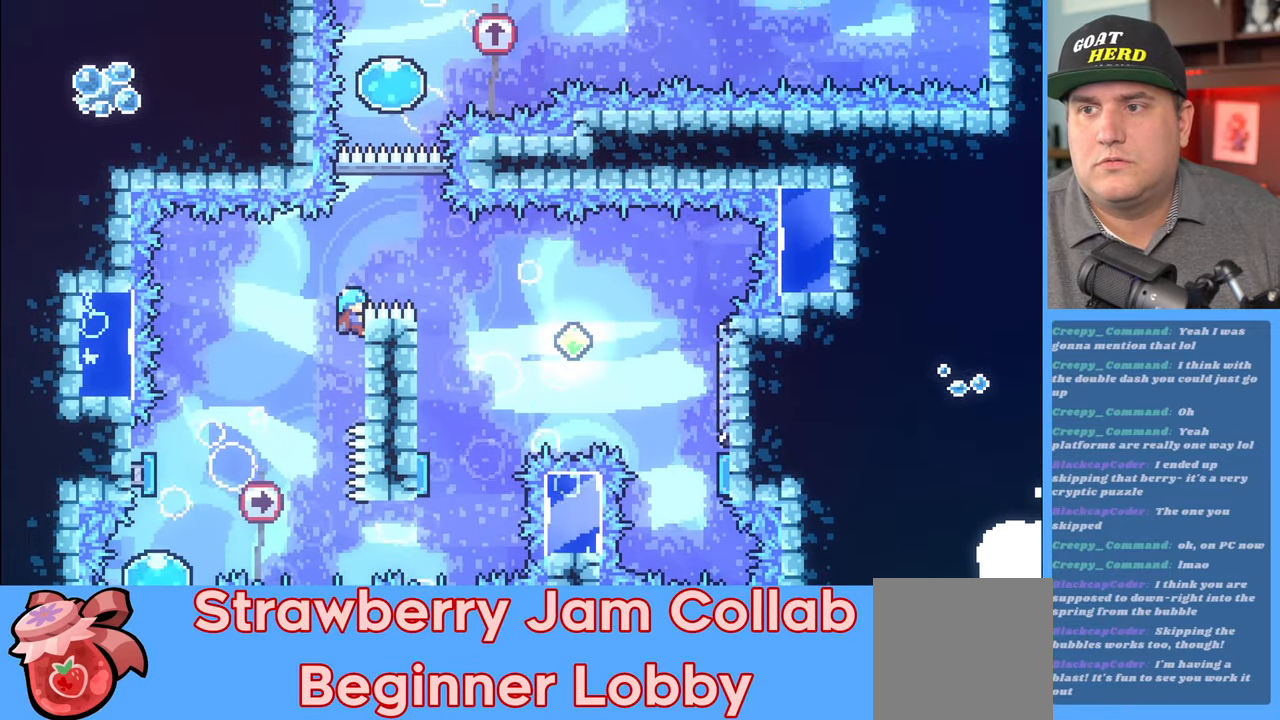
{"buttons": ["R2"], "left_stick": "center", "right_stick": "center", "events": [[33, "left_stick", "center"]]}
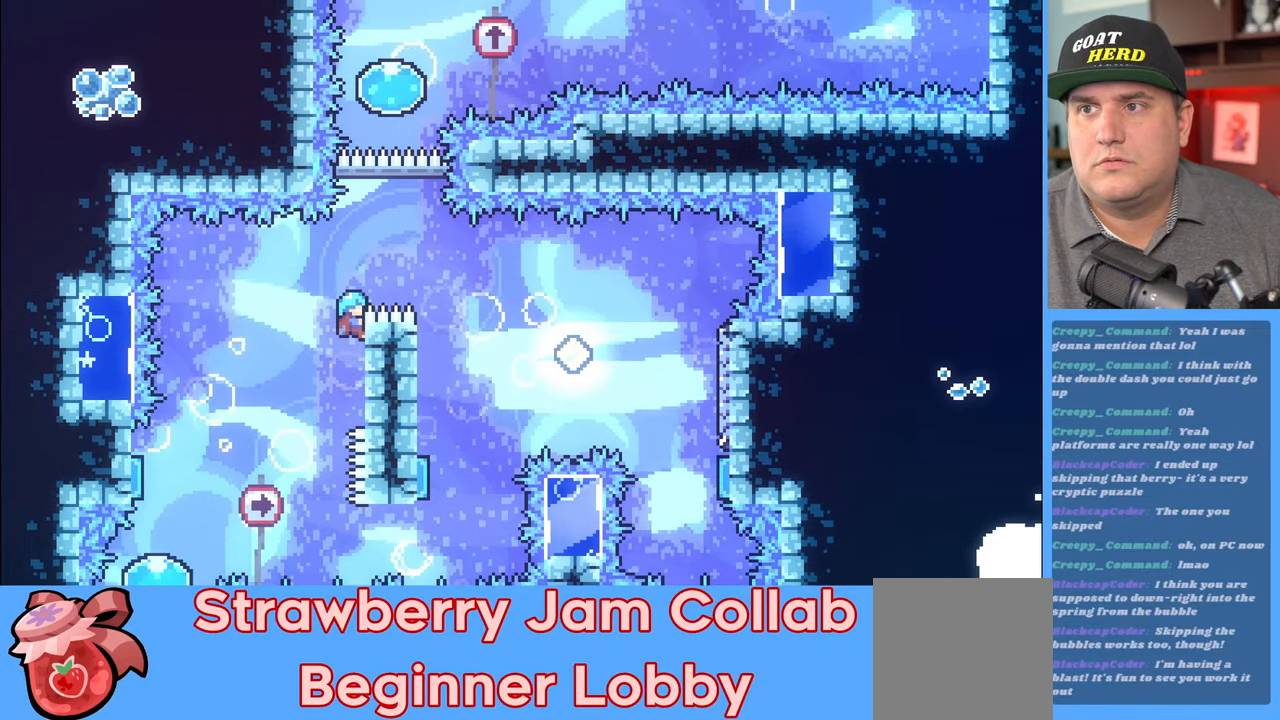
{"buttons": ["R2"], "left_stick": "center", "right_stick": "center", "events": [[267, "left_stick", "left"], [333, "A", "down"], [367, "A", "up"], [483, "left_stick", "center"]]}
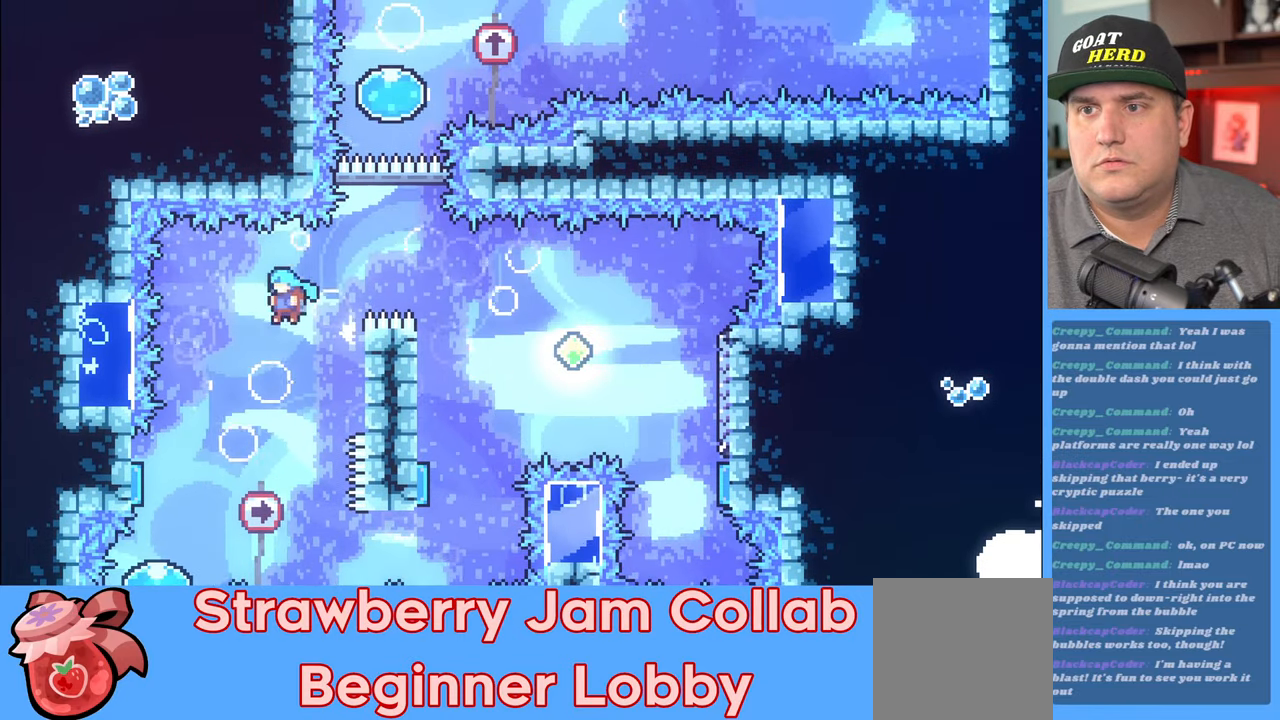
{"buttons": ["R2"], "left_stick": "left", "right_stick": "center", "events": [[150, "left_stick", "left"], [233, "L3", "down"], [467, "L3", "up"]]}
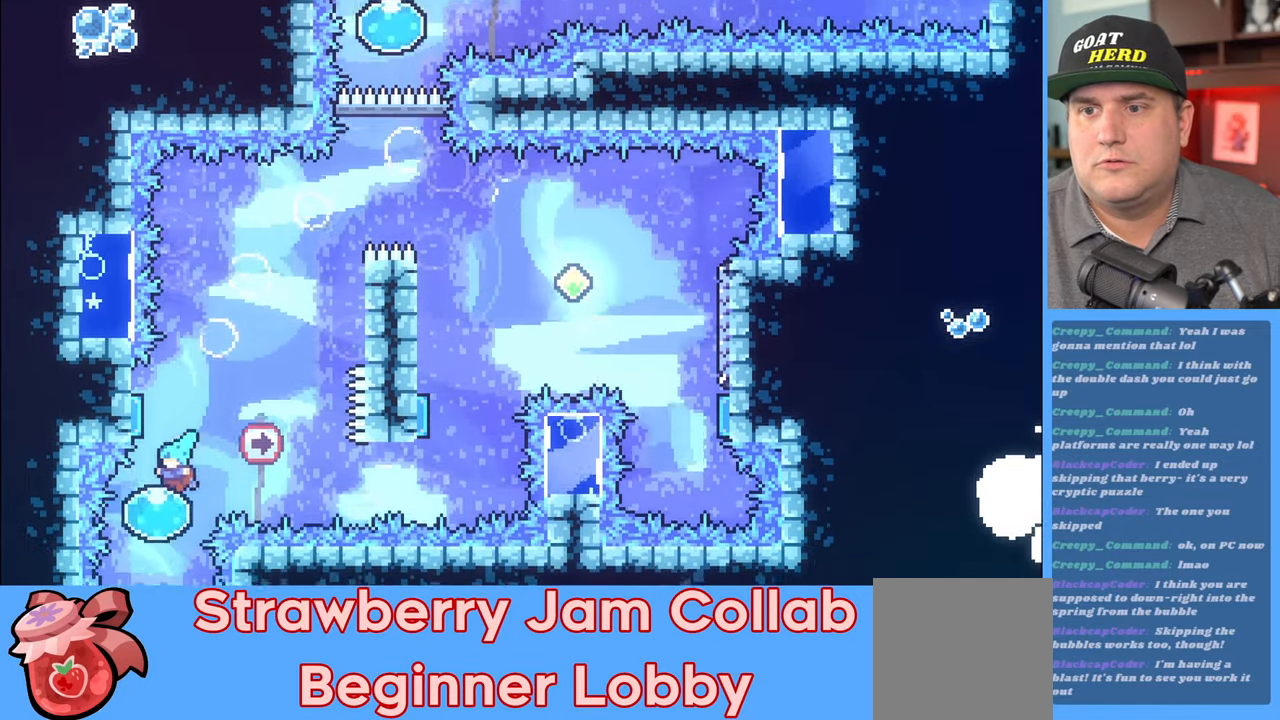
{"buttons": ["R2"], "left_stick": "up", "right_stick": "center", "events": [[33, "left_stick", "up"], [333, "L3", "down"], [500, "L3", "up"]]}
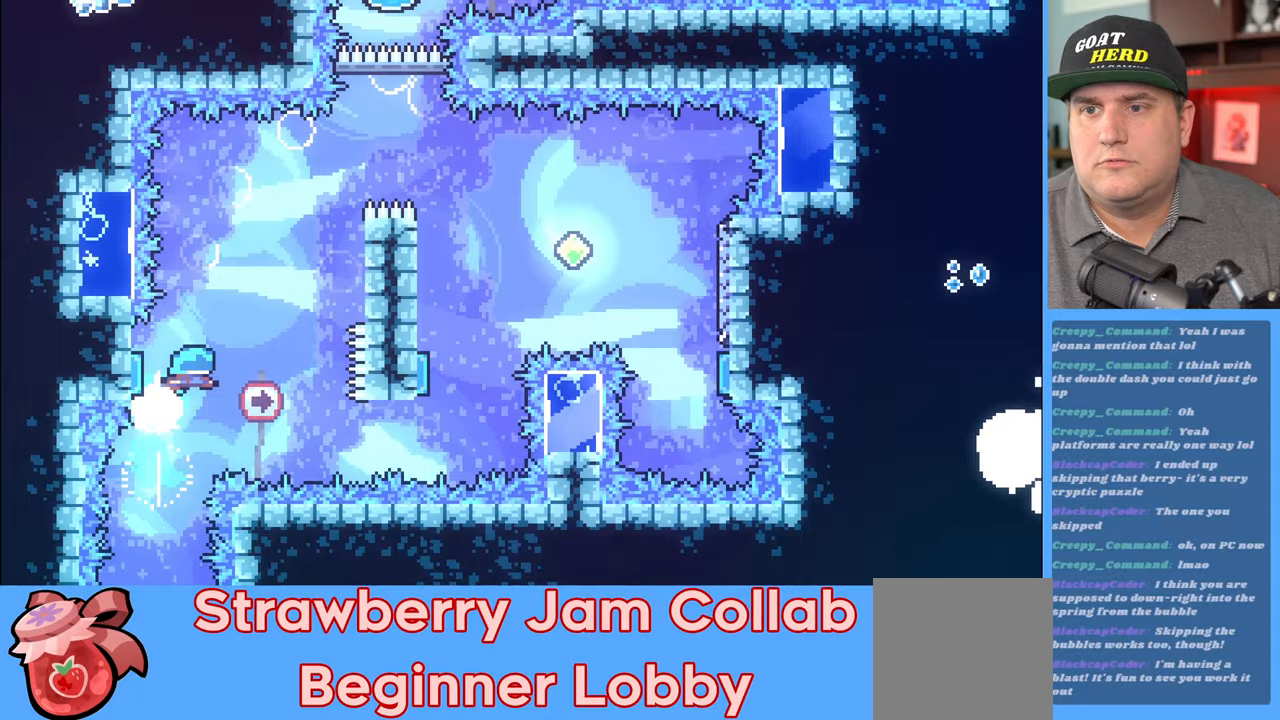
{"buttons": ["R2"], "left_stick": "up-right", "right_stick": "center", "events": [[133, "left_stick", "up-right"]]}
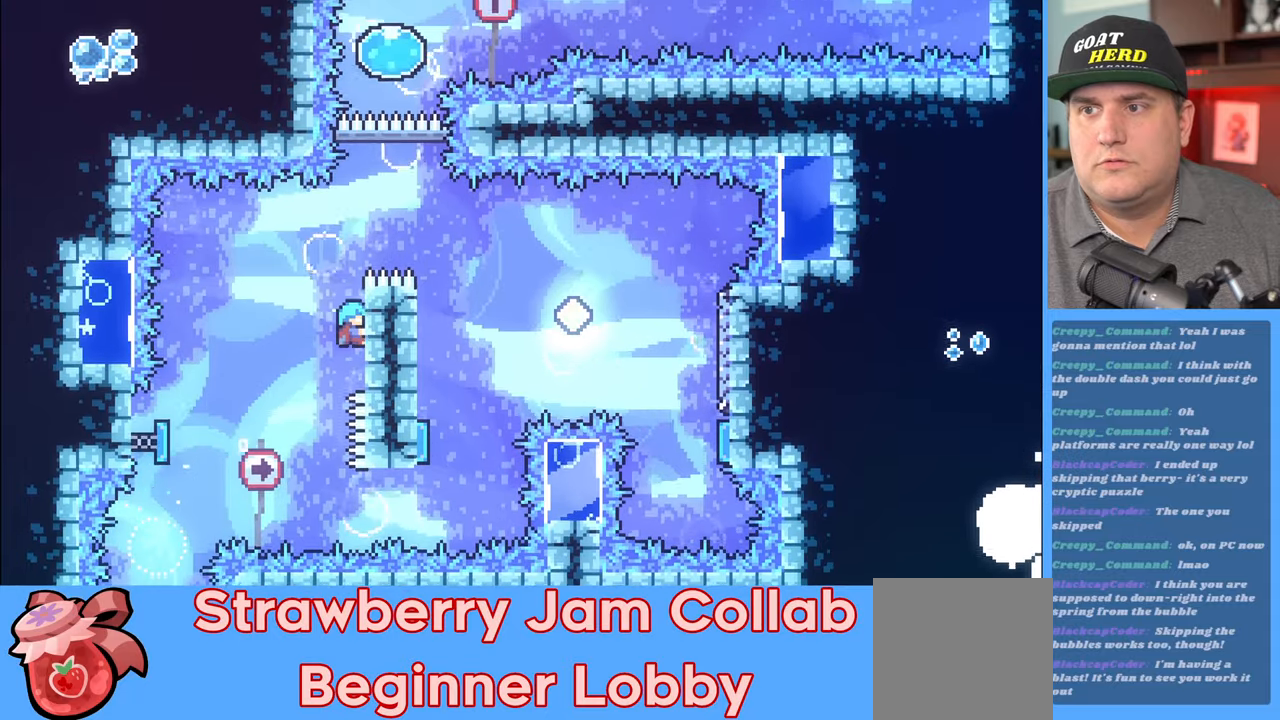
{"buttons": ["A", "R2"], "left_stick": "right", "right_stick": "center", "events": [[317, "A", "down"], [383, "left_stick", "right"]]}
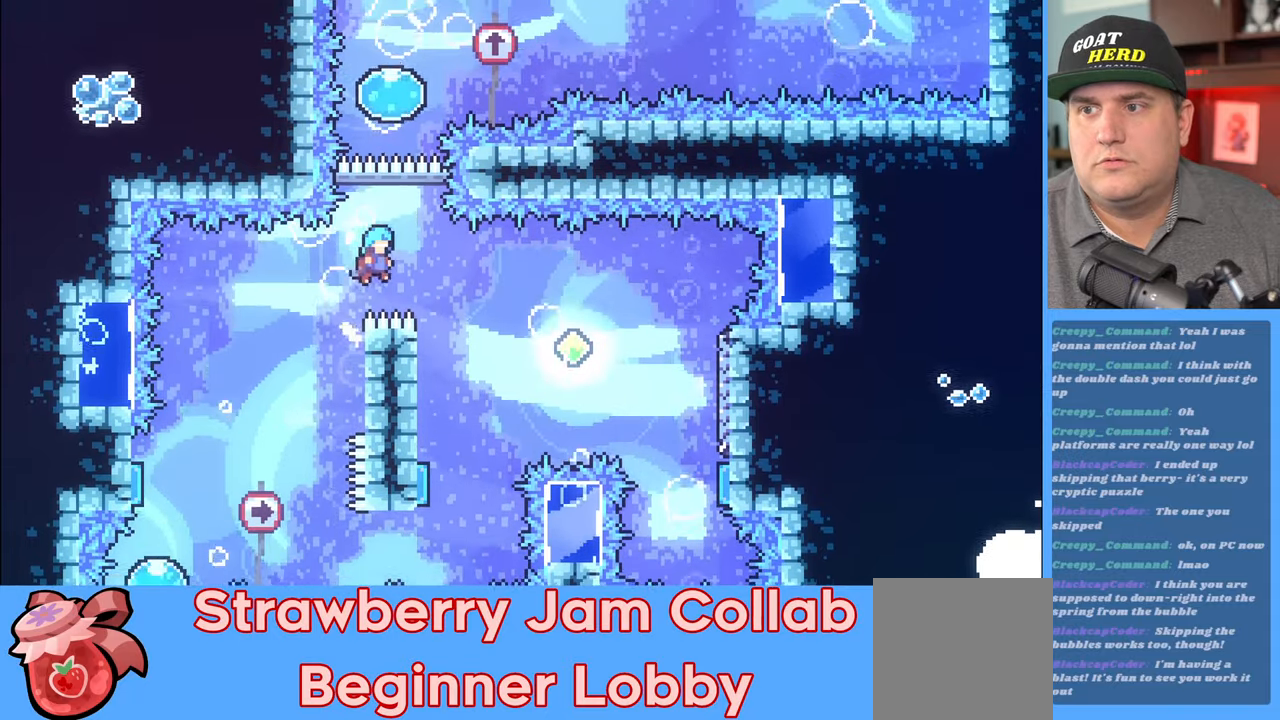
{"buttons": ["R2"], "left_stick": "left", "right_stick": "center", "events": [[33, "A", "up"], [200, "left_stick", "left"], [333, "L3", "down"], [433, "L3", "up"]]}
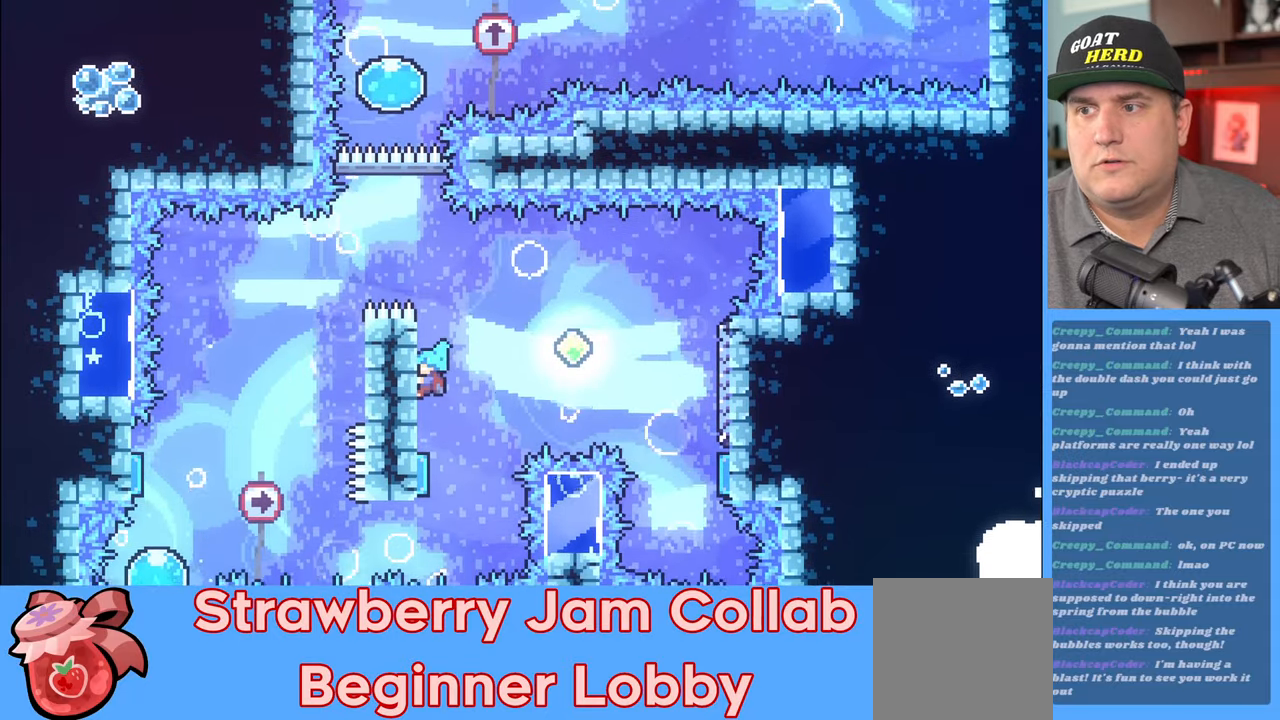
{"buttons": ["R2"], "left_stick": "down", "right_stick": "center", "events": [[17, "left_stick", "center"], [217, "left_stick", "down-right"], [333, "left_stick", "down-left"], [450, "left_stick", "down"]]}